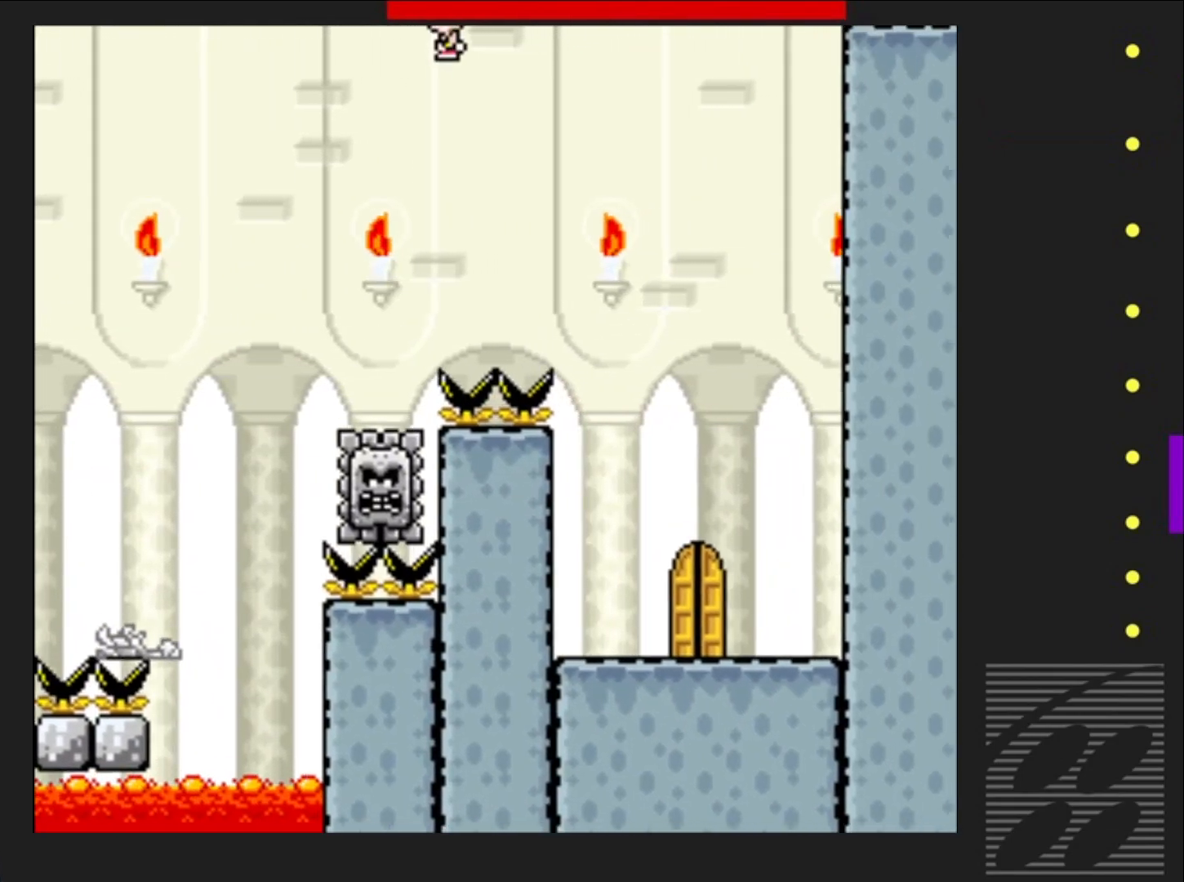
Gameplay with a controller (PlayStation layout); each line is a JSON object with the inputs held at the frame after it. "events" lists button and stick changes between this image and that frame as [ms after this image, input, new state], when the widget could be followed in between. Not read: L3 R3 left_stick right_stick.
{"buttons": ["SQUARE", "DPAD_LEFT"], "events": [[150, "R2", "up"], [317, "DPAD_RIGHT", "up"], [433, "DPAD_LEFT", "down"]]}
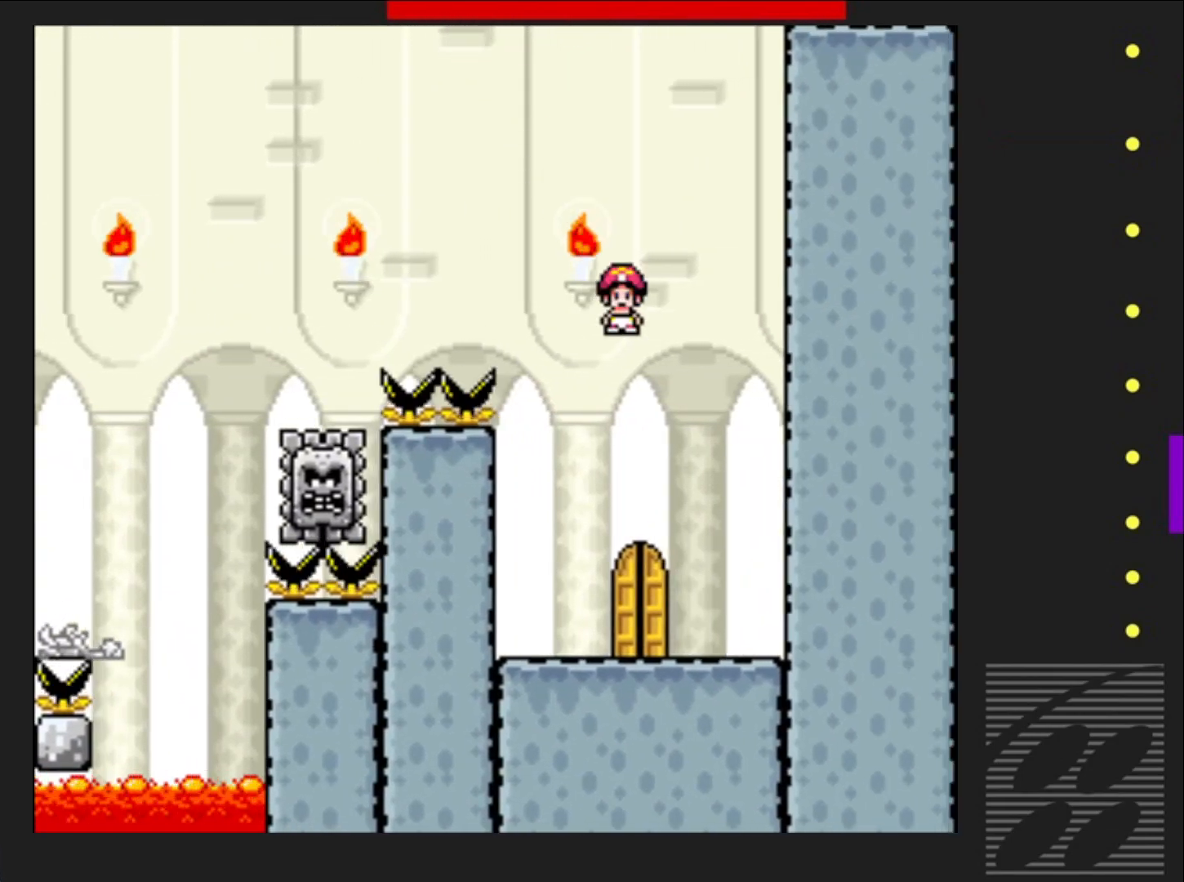
{"buttons": ["SQUARE"], "events": [[133, "DPAD_LEFT", "up"], [400, "DPAD_RIGHT", "down"], [500, "DPAD_RIGHT", "up"]]}
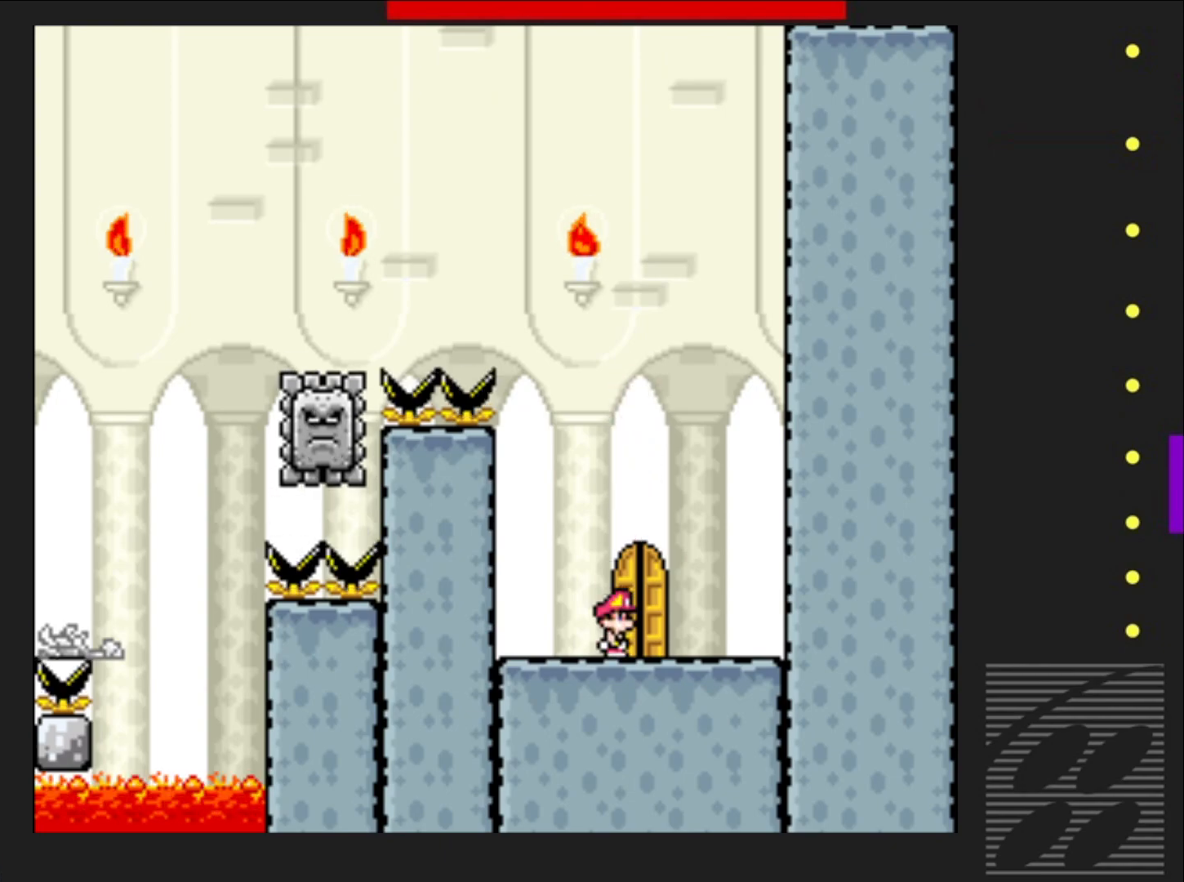
{"buttons": ["SQUARE"], "events": [[400, "DPAD_UP", "down"], [500, "DPAD_UP", "up"]]}
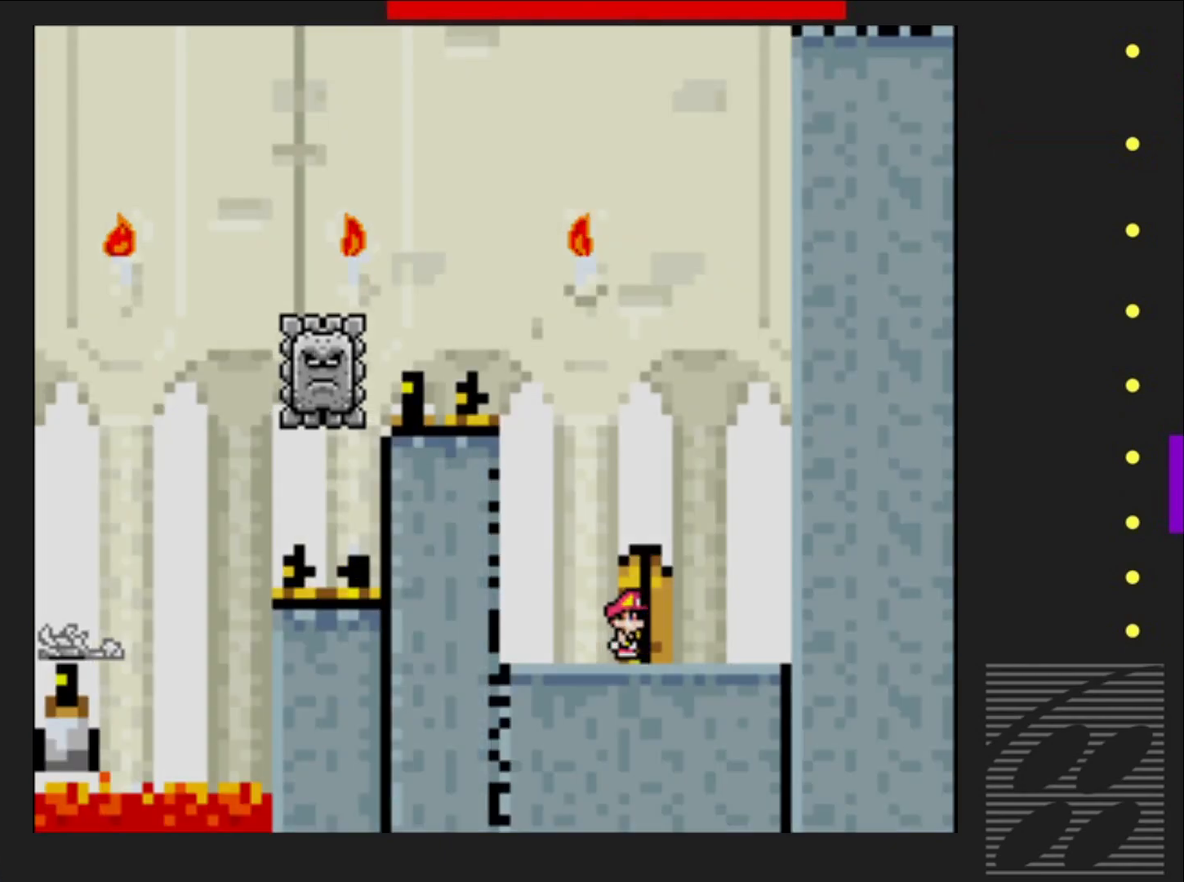
{"buttons": ["SQUARE"], "events": [[83, "DPAD_UP", "down"], [183, "DPAD_UP", "up"]]}
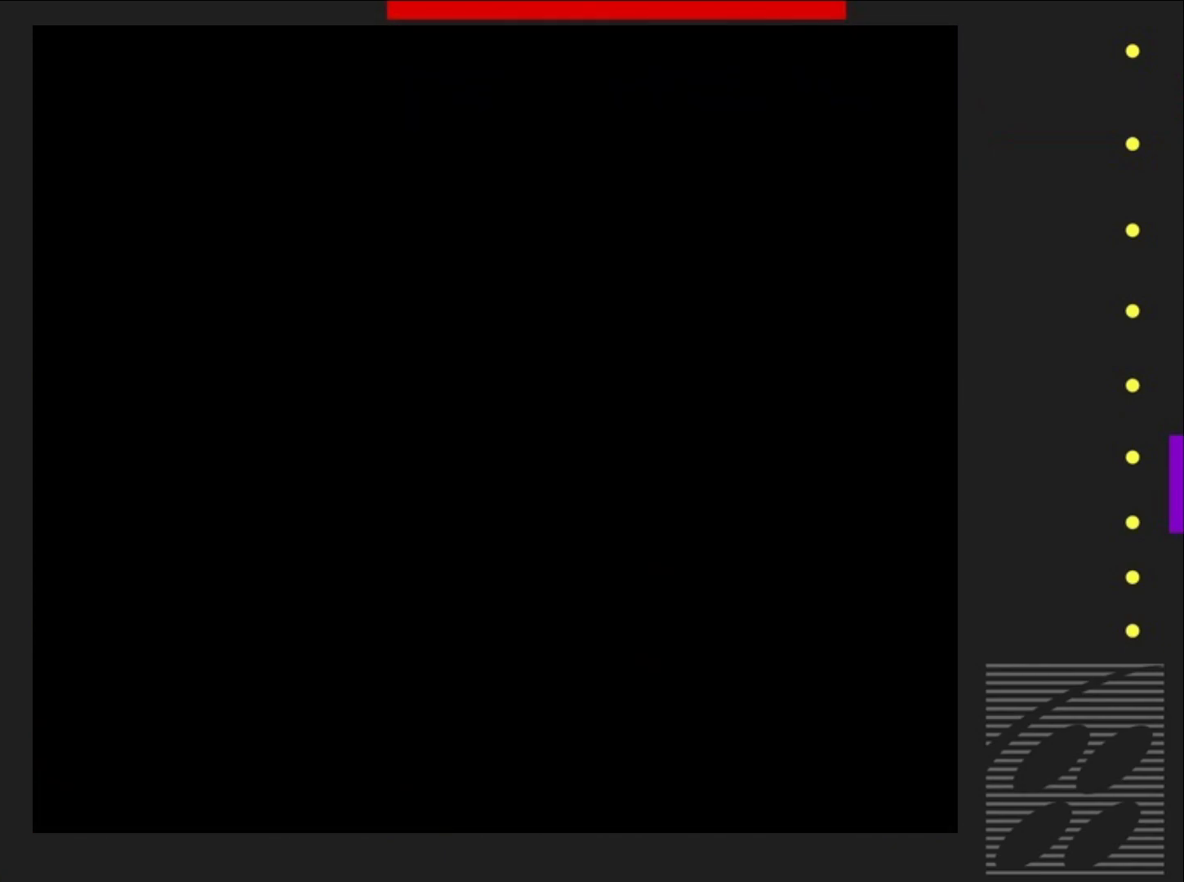
{"buttons": ["SQUARE"], "events": []}
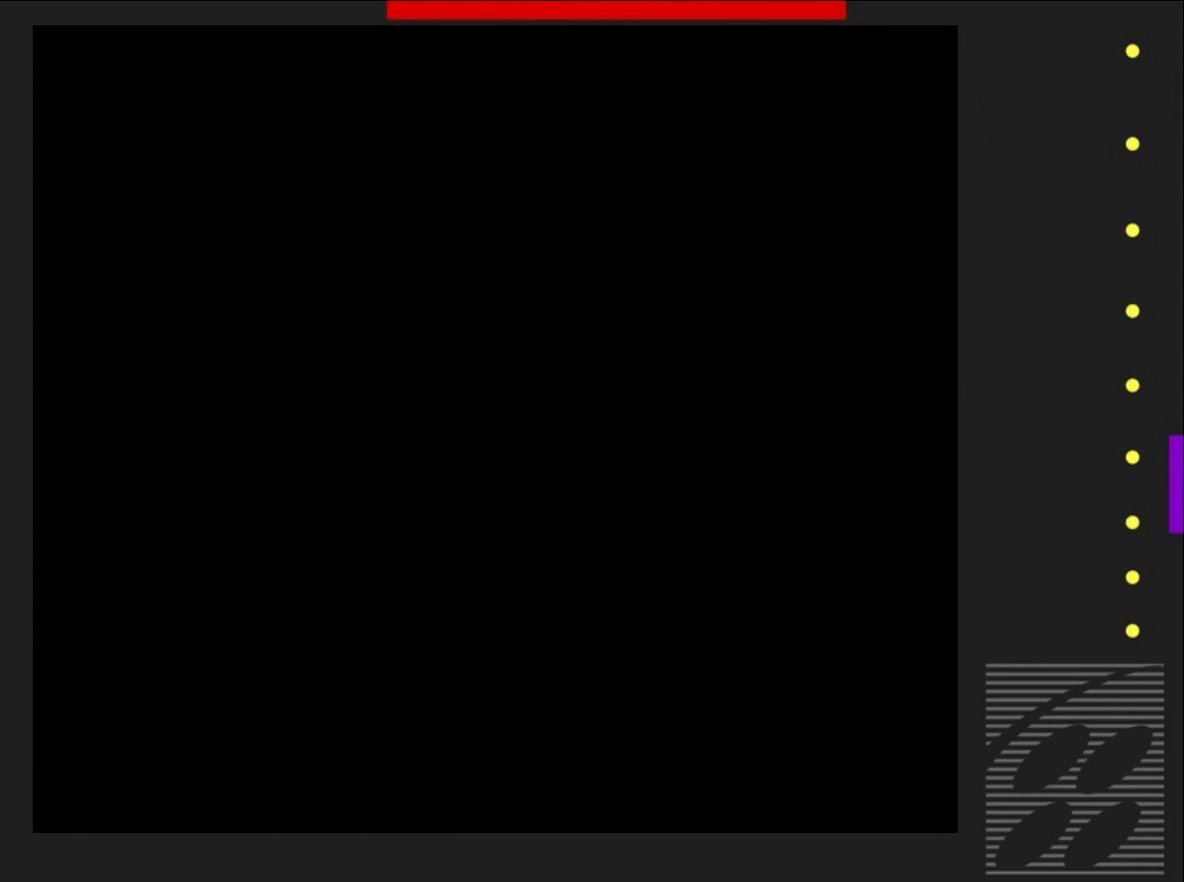
{"buttons": ["SQUARE"], "events": []}
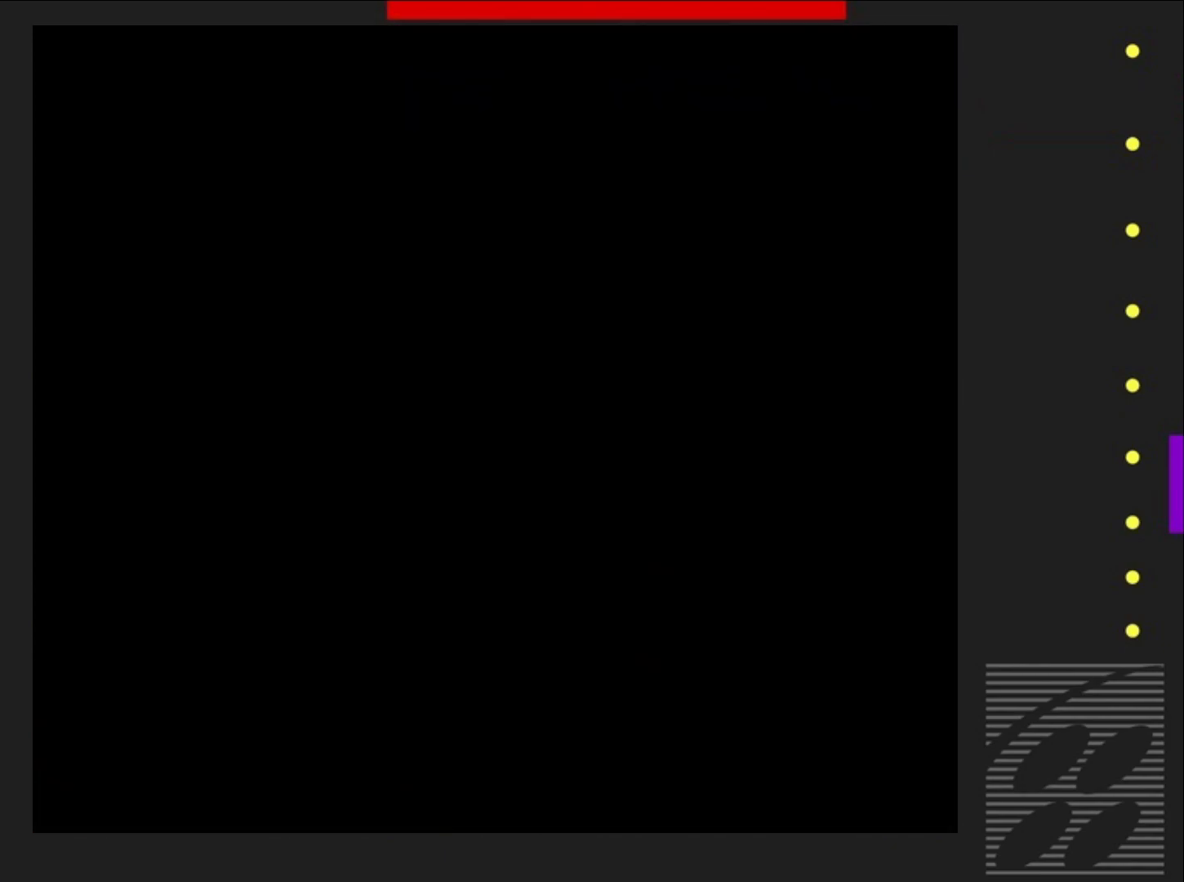
{"buttons": ["SQUARE"], "events": []}
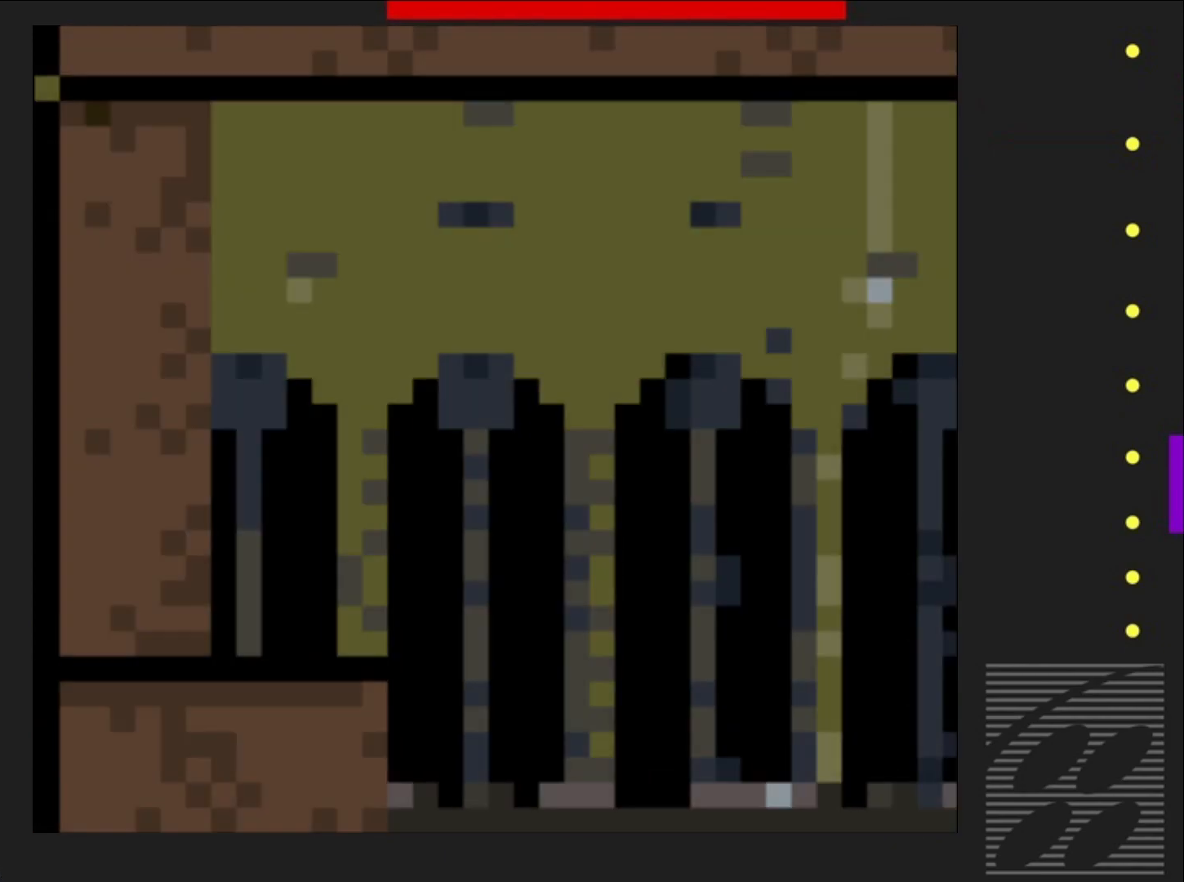
{"buttons": ["CROSS", "SQUARE", "DPAD_RIGHT"], "events": [[150, "DPAD_RIGHT", "down"], [500, "CROSS", "down"]]}
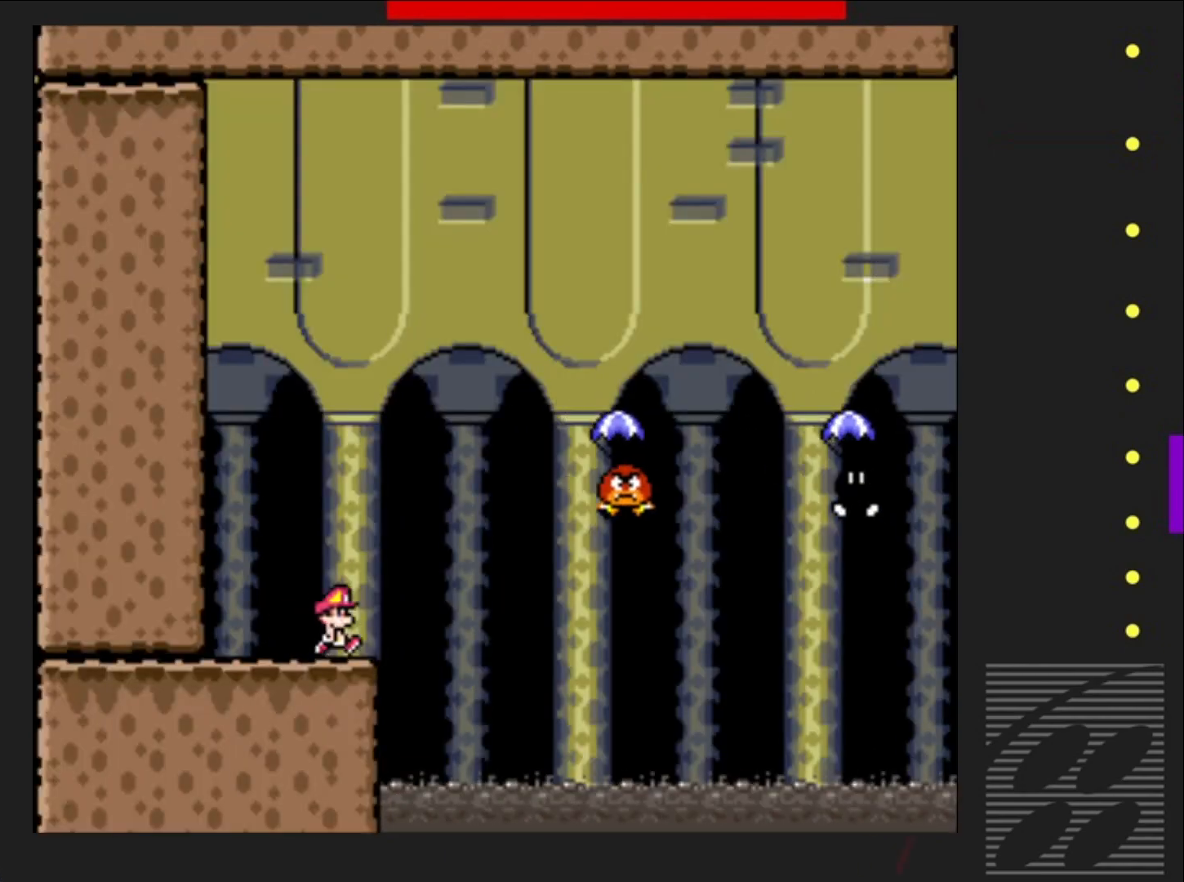
{"buttons": ["SQUARE", "DPAD_RIGHT"], "events": [[167, "DPAD_RIGHT", "up"], [250, "DPAD_LEFT", "down"], [350, "DPAD_LEFT", "up"], [367, "CROSS", "up"], [500, "DPAD_RIGHT", "down"]]}
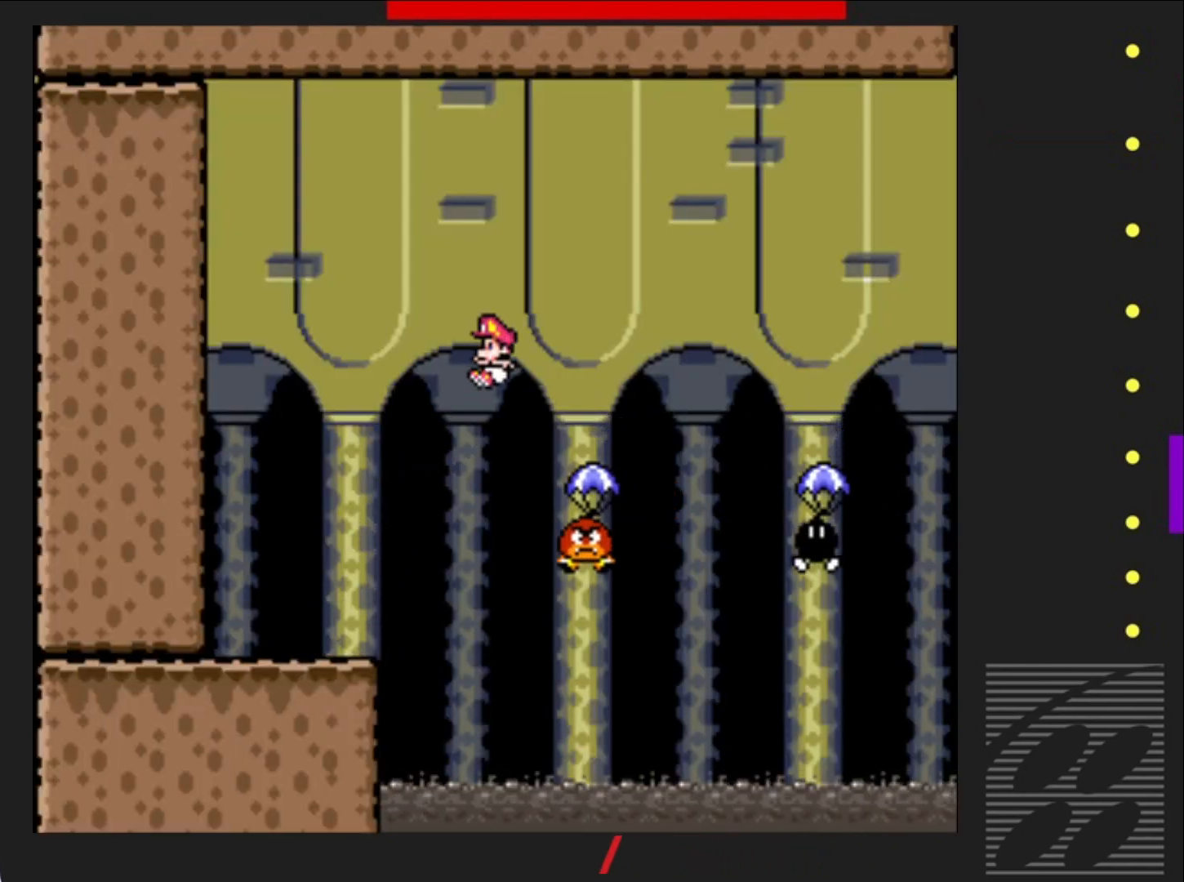
{"buttons": ["CROSS", "SQUARE", "DPAD_RIGHT"], "events": [[83, "DPAD_RIGHT", "up"], [150, "CROSS", "down"], [183, "DPAD_RIGHT", "down"]]}
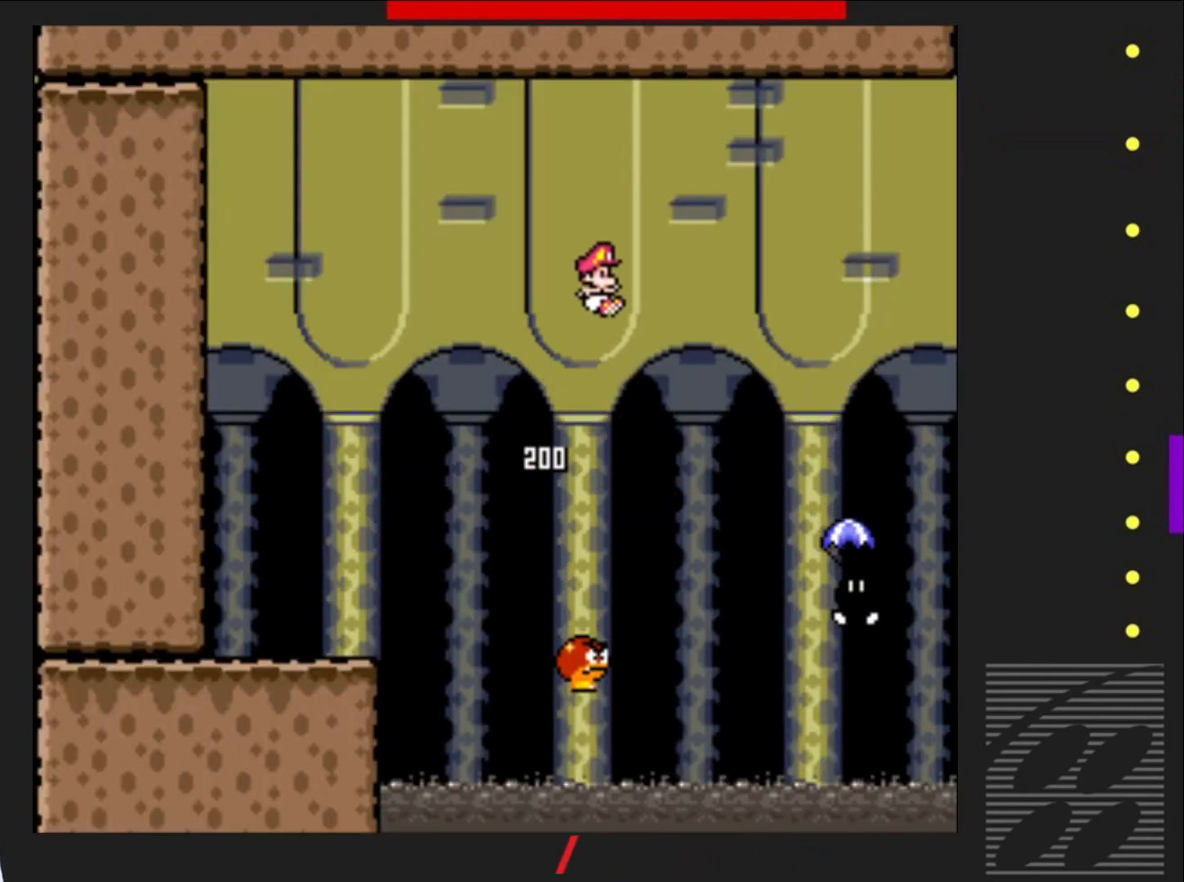
{"buttons": ["CROSS", "SQUARE"], "events": [[117, "CROSS", "up"], [150, "DPAD_RIGHT", "up"], [317, "DPAD_LEFT", "down"], [367, "CROSS", "down"], [450, "DPAD_LEFT", "up"]]}
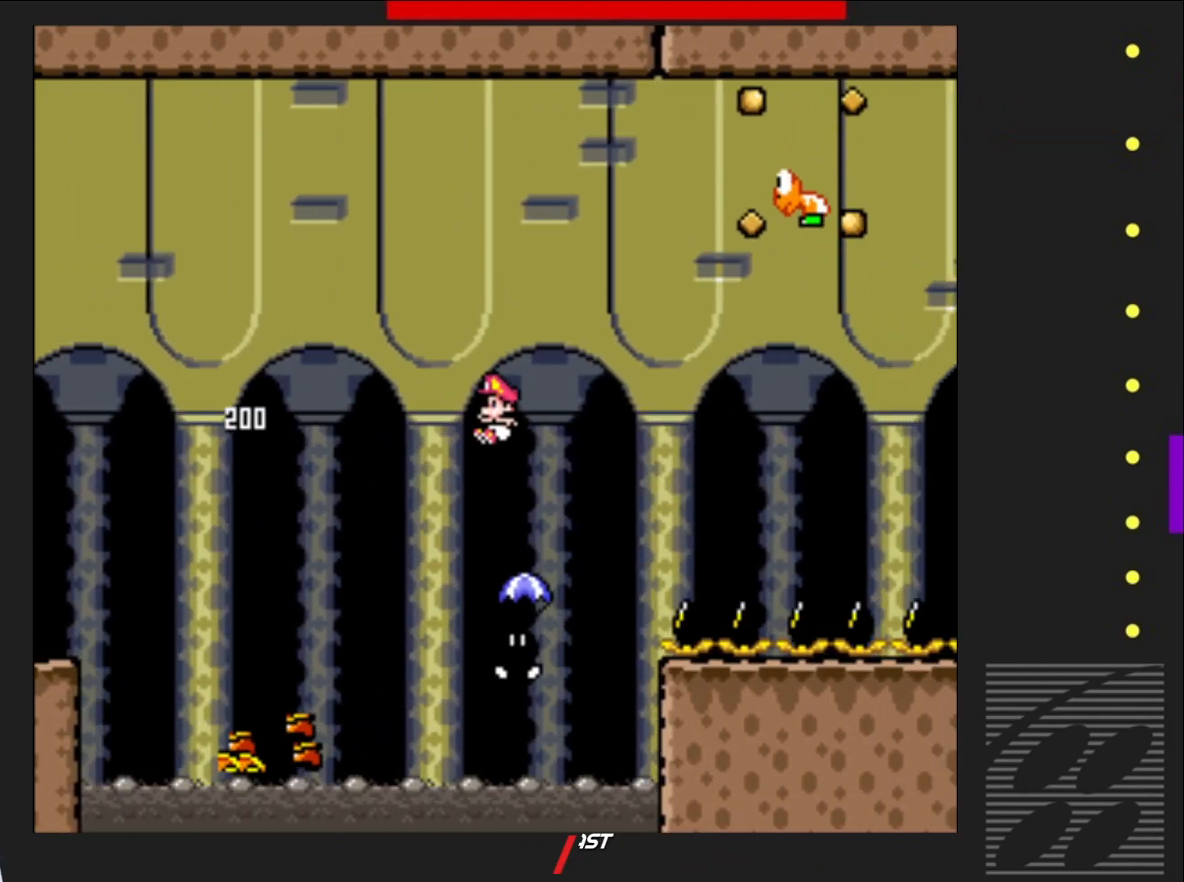
{"buttons": ["CROSS", "SQUARE", "DPAD_RIGHT"], "events": [[250, "DPAD_RIGHT", "down"]]}
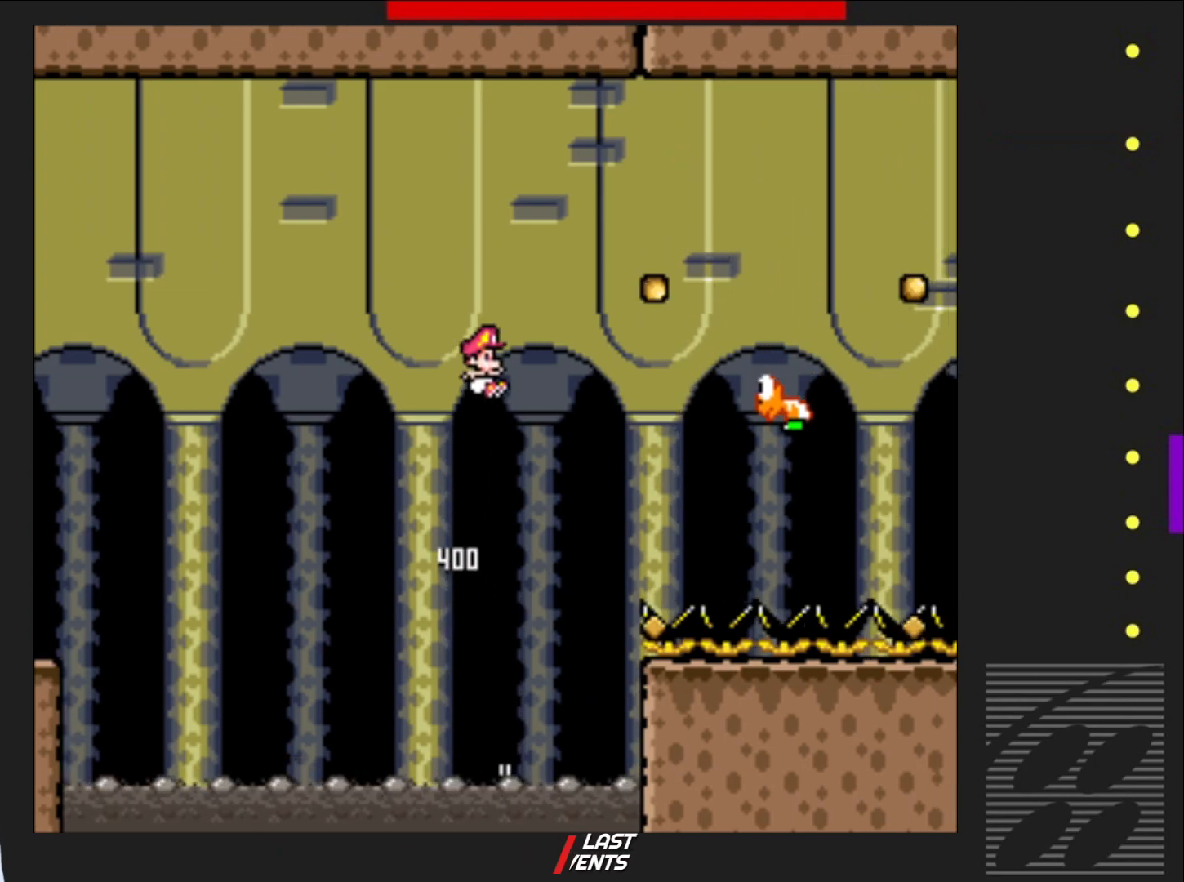
{"buttons": ["CROSS", "SQUARE", "DPAD_RIGHT"], "events": [[250, "DPAD_RIGHT", "up"], [483, "DPAD_RIGHT", "down"]]}
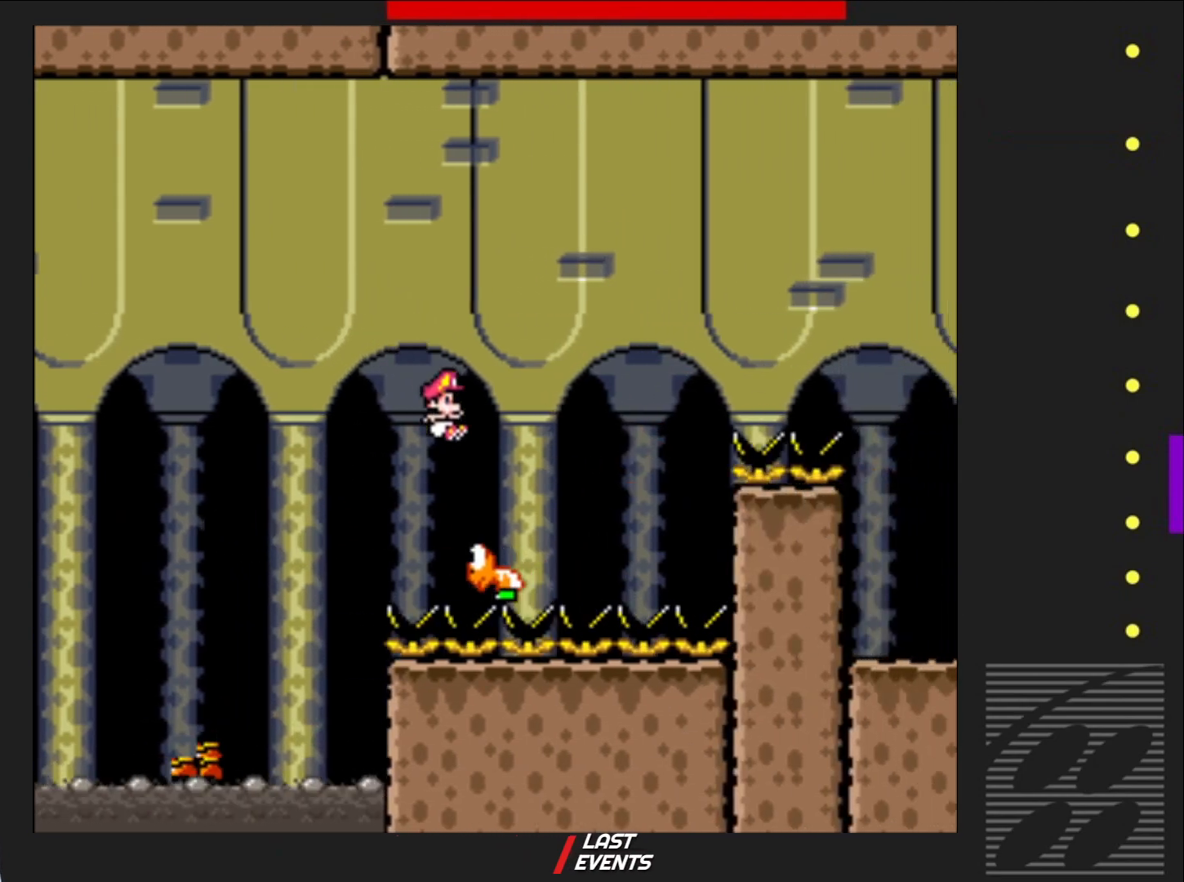
{"buttons": ["CROSS", "SQUARE", "DPAD_RIGHT"], "events": []}
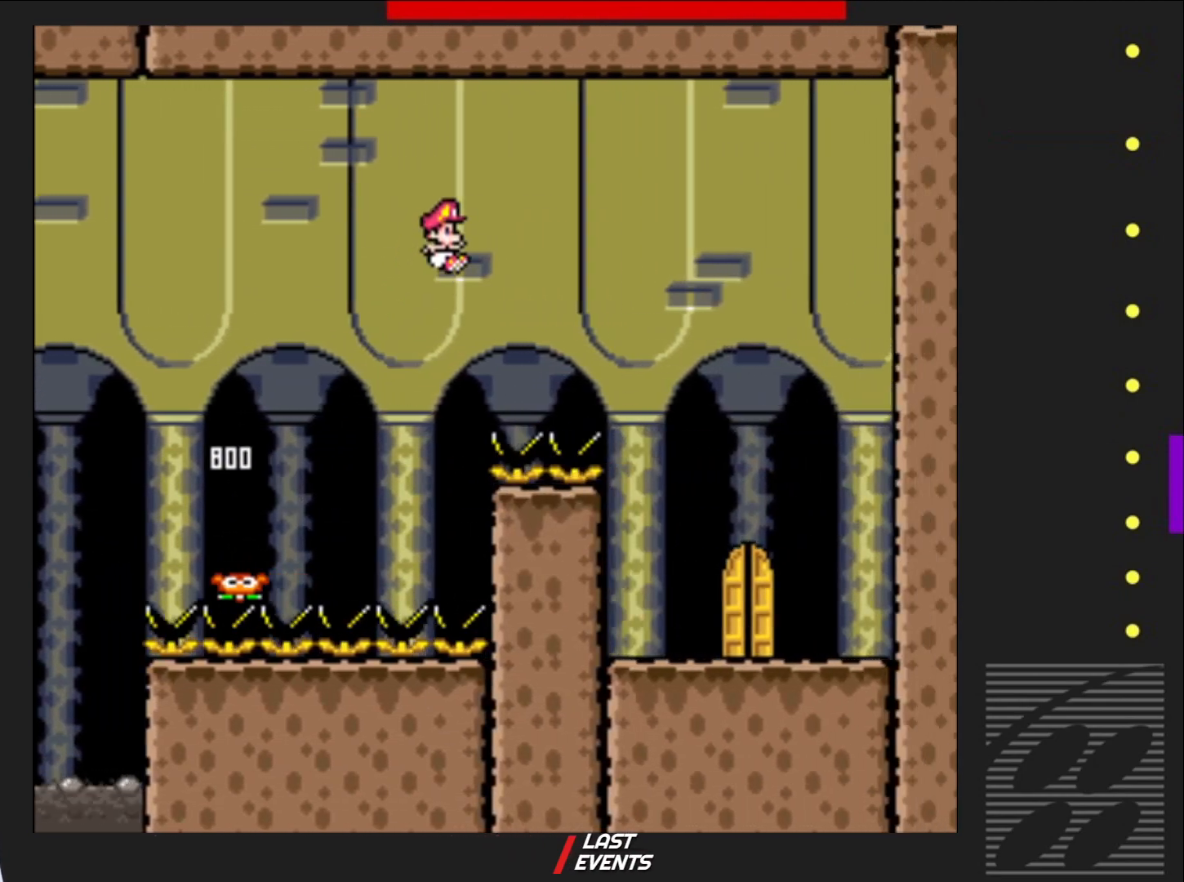
{"buttons": ["SQUARE"], "events": [[183, "CROSS", "up"], [417, "DPAD_RIGHT", "up"]]}
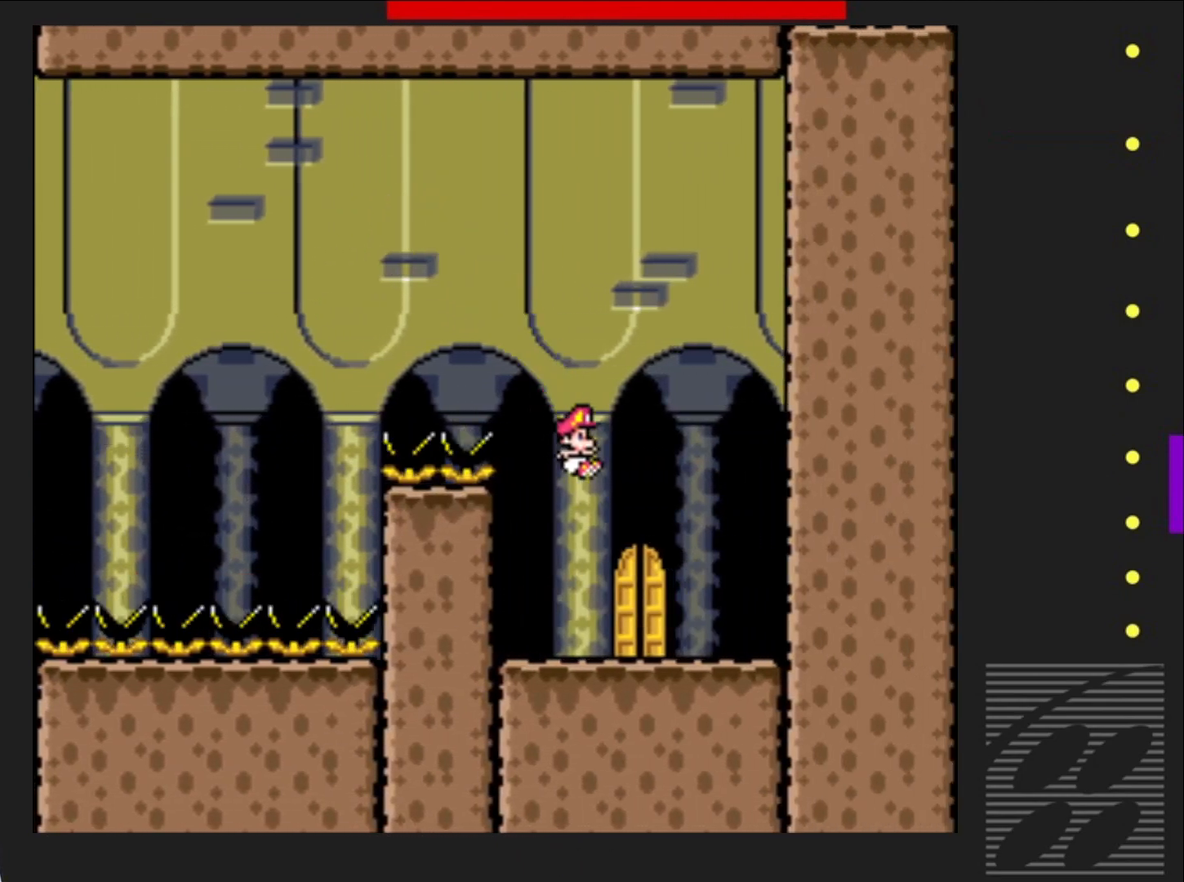
{"buttons": ["SQUARE"], "events": [[67, "DPAD_LEFT", "down"], [217, "DPAD_LEFT", "up"]]}
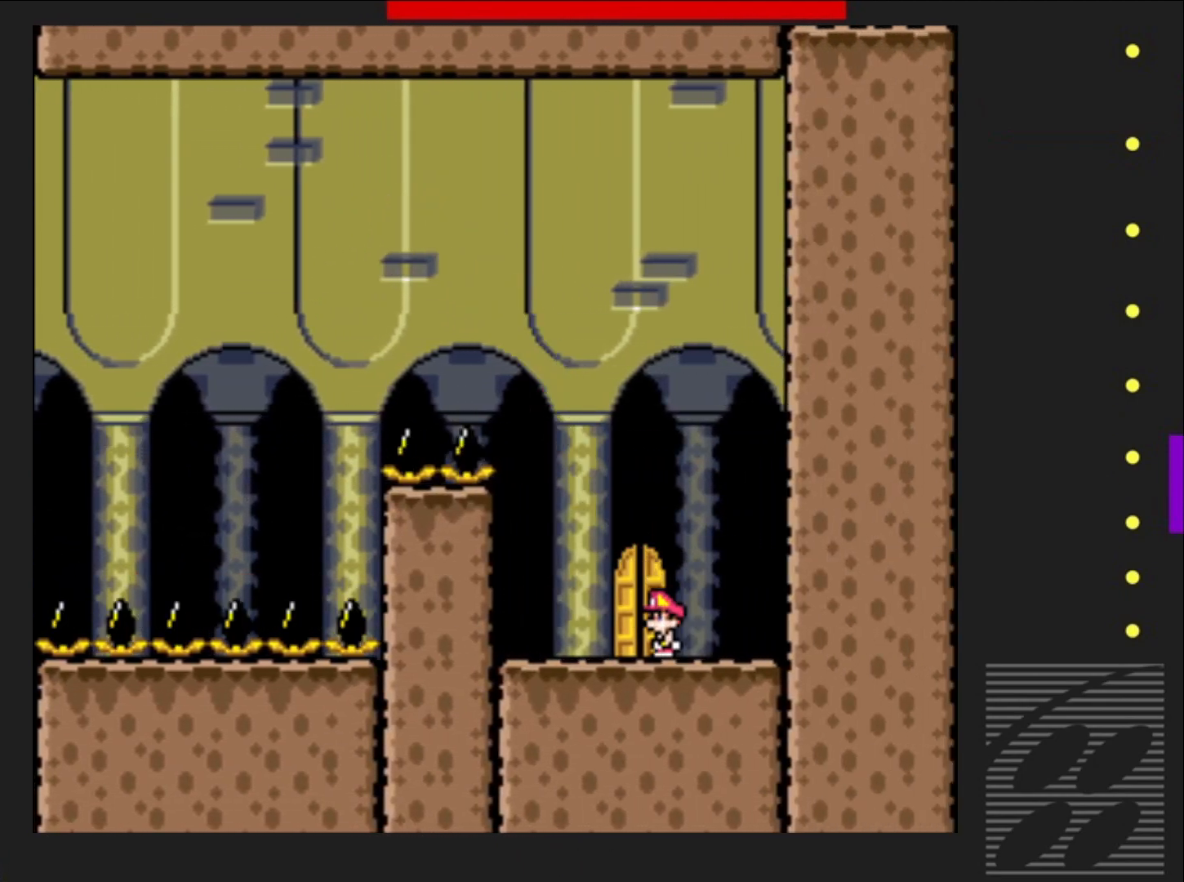
{"buttons": ["SQUARE"], "events": [[50, "DPAD_LEFT", "down"], [133, "DPAD_LEFT", "up"], [317, "DPAD_UP", "down"], [433, "DPAD_UP", "up"]]}
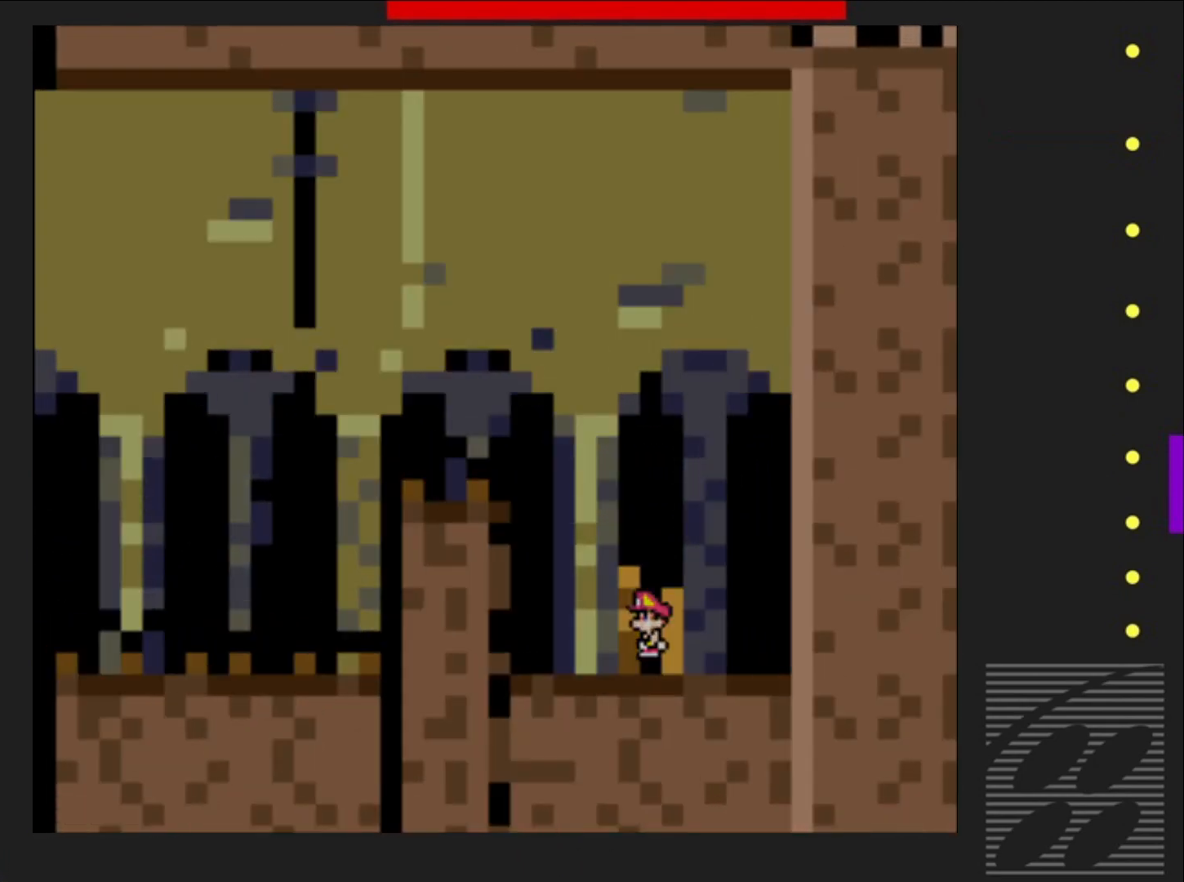
{"buttons": ["SQUARE"], "events": [[17, "DPAD_UP", "down"], [133, "DPAD_UP", "up"]]}
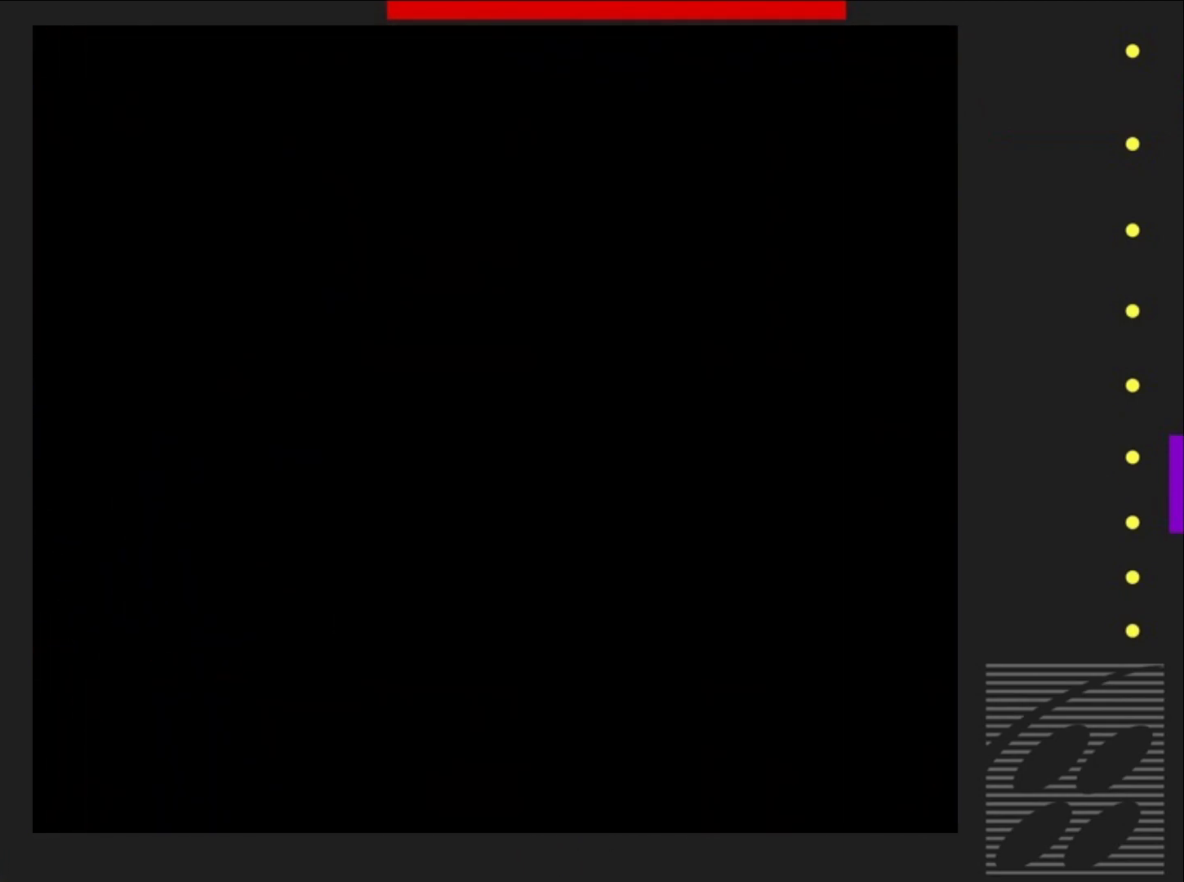
{"buttons": ["SQUARE"], "events": []}
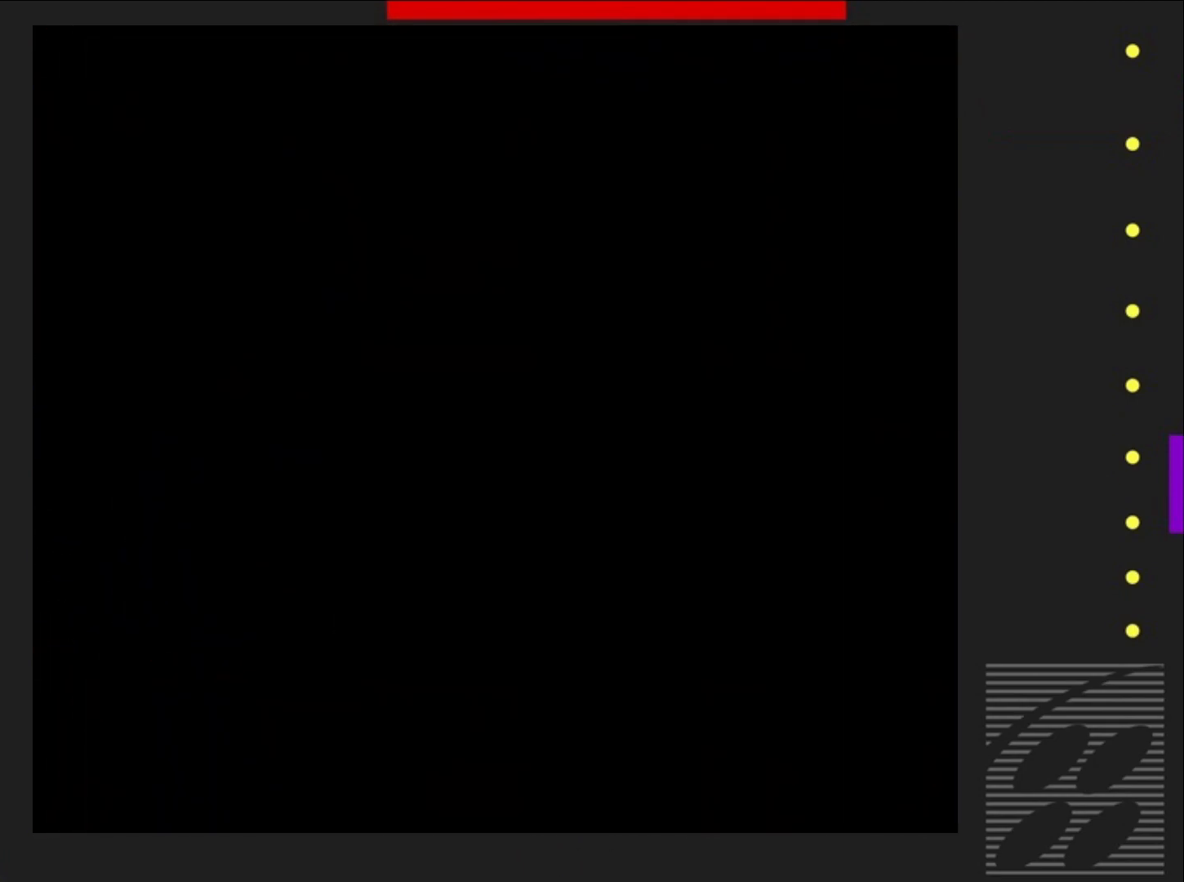
{"buttons": ["SQUARE"], "events": []}
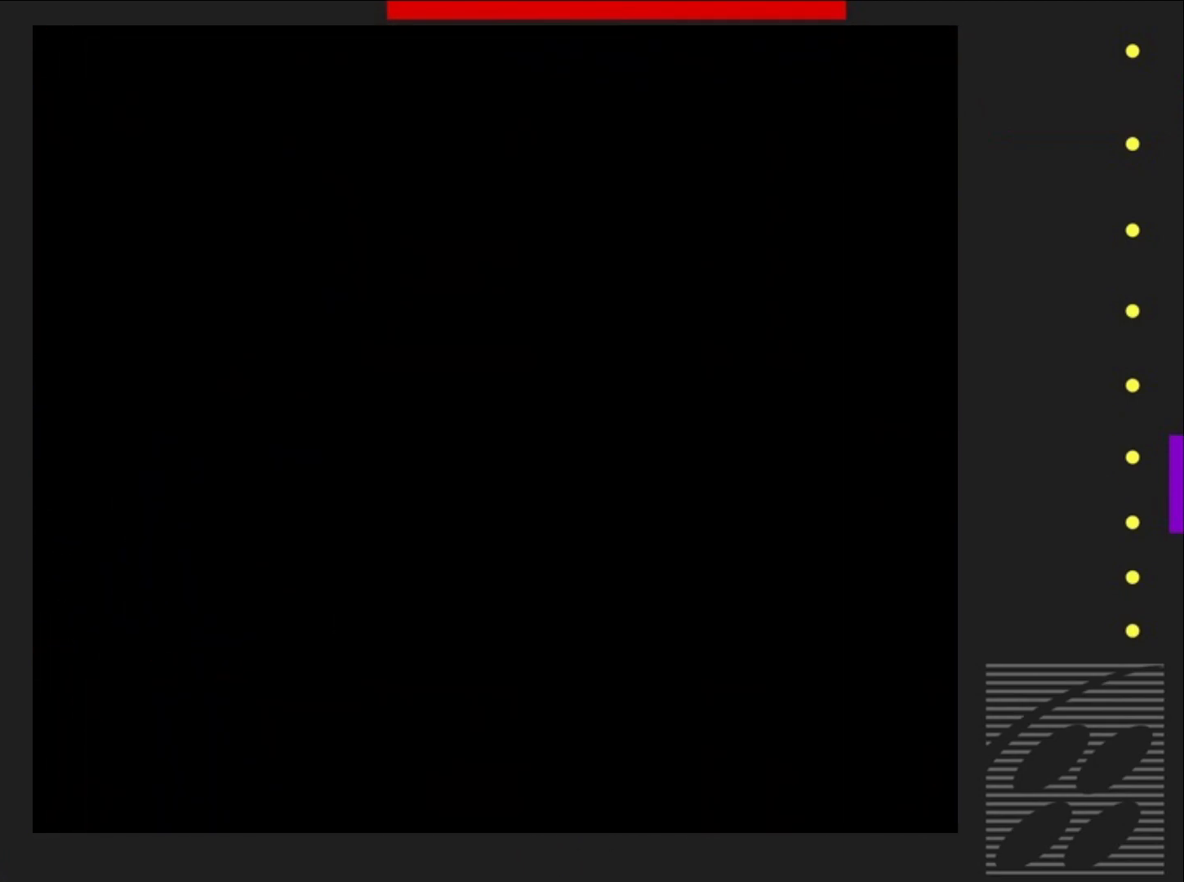
{"buttons": ["SQUARE"], "events": []}
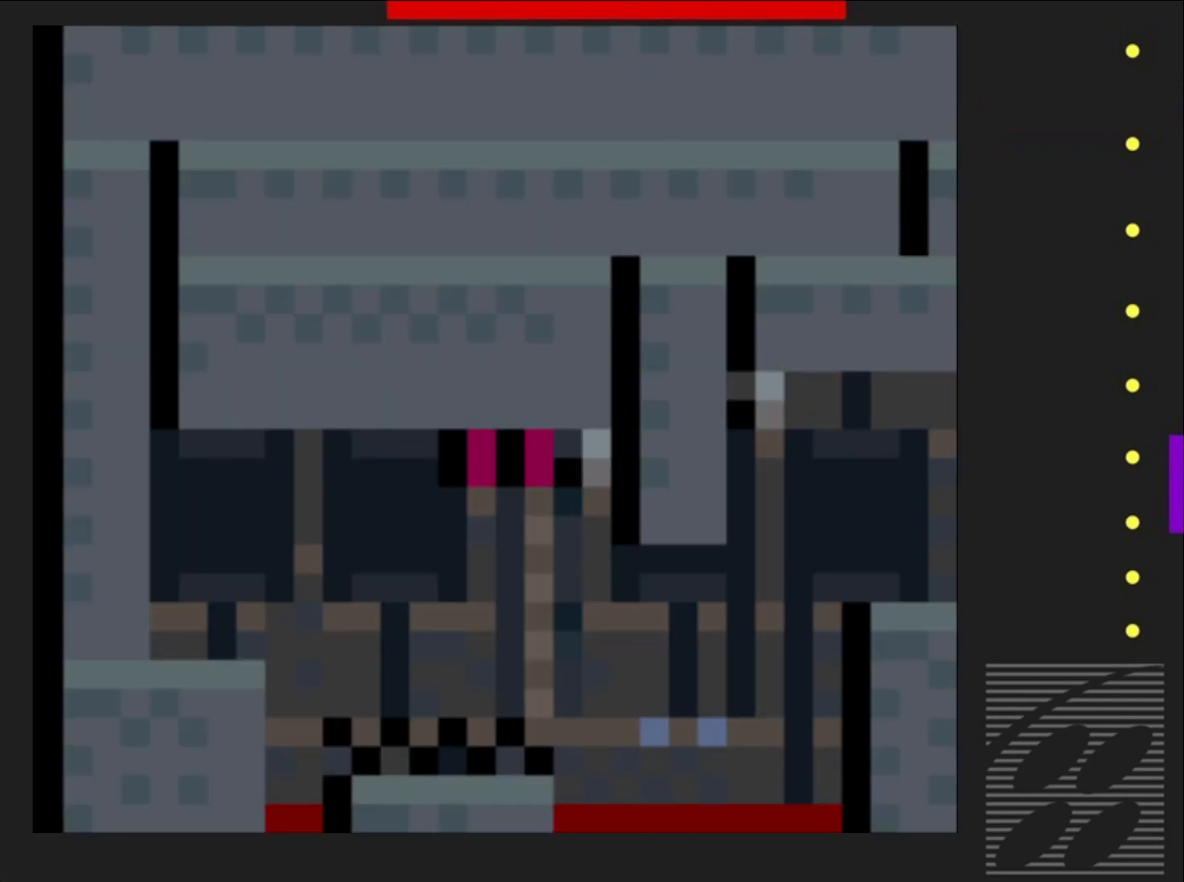
{"buttons": ["SQUARE", "DPAD_RIGHT"], "events": [[450, "DPAD_RIGHT", "down"]]}
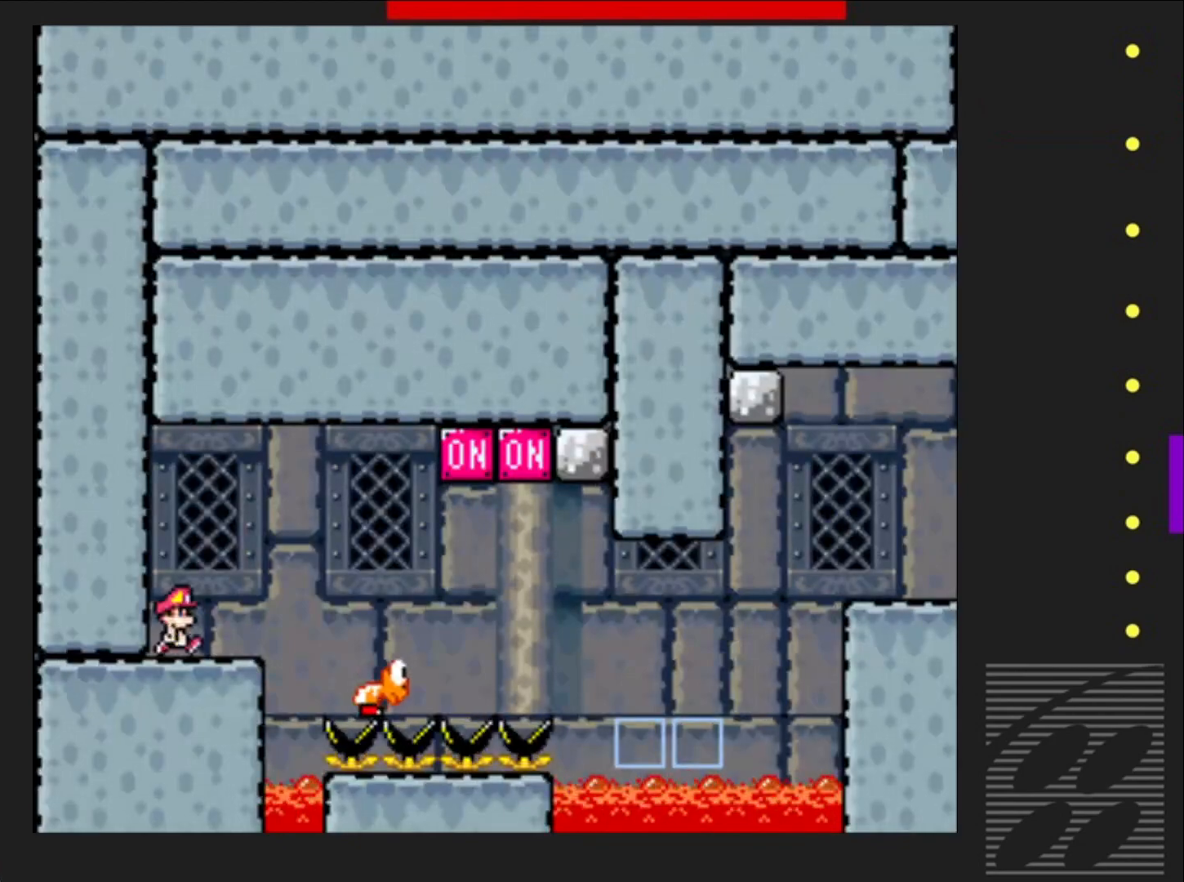
{"buttons": ["CROSS", "SQUARE", "DPAD_RIGHT"], "events": [[33, "CROSS", "down"], [167, "CROSS", "up"], [500, "CROSS", "down"]]}
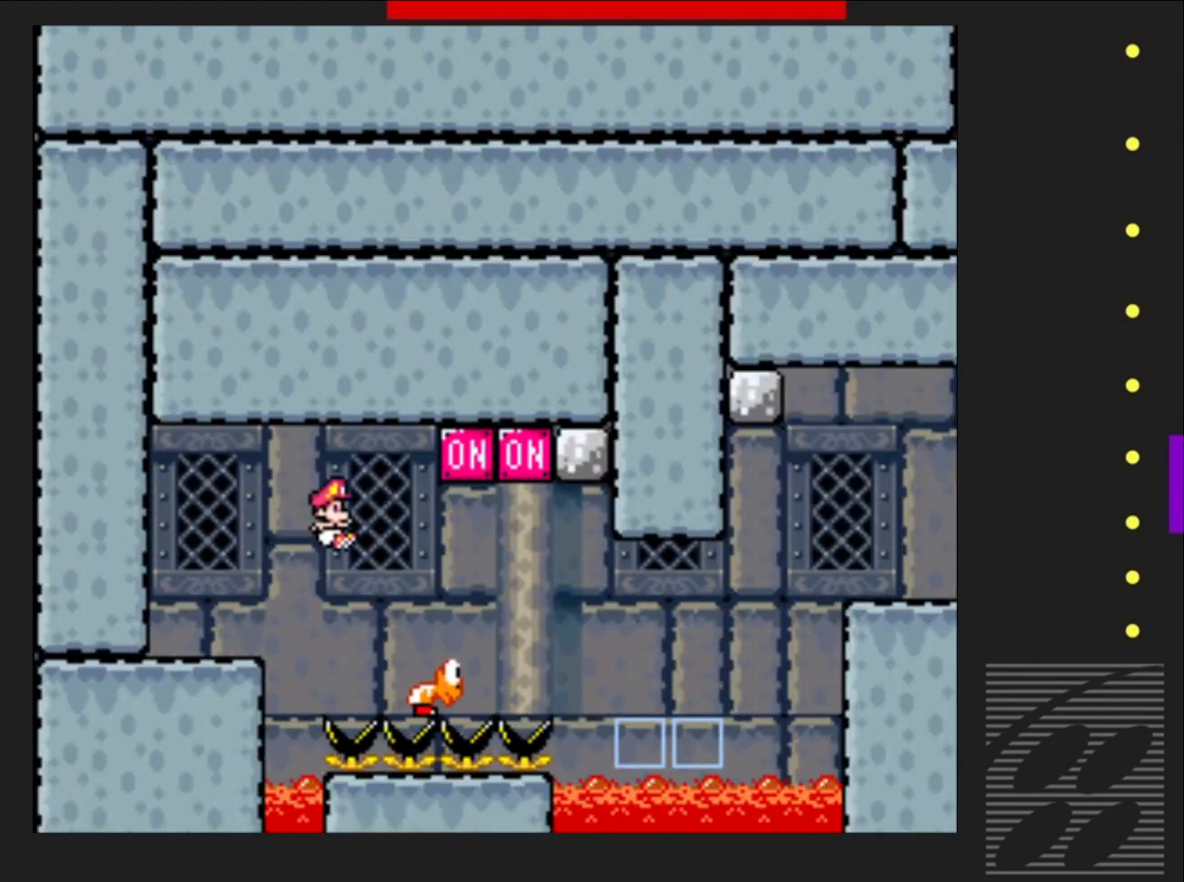
{"buttons": ["CROSS", "SQUARE", "DPAD_RIGHT"], "events": [[233, "DPAD_RIGHT", "up"], [300, "DPAD_LEFT", "down"], [383, "DPAD_LEFT", "up"], [450, "DPAD_RIGHT", "down"]]}
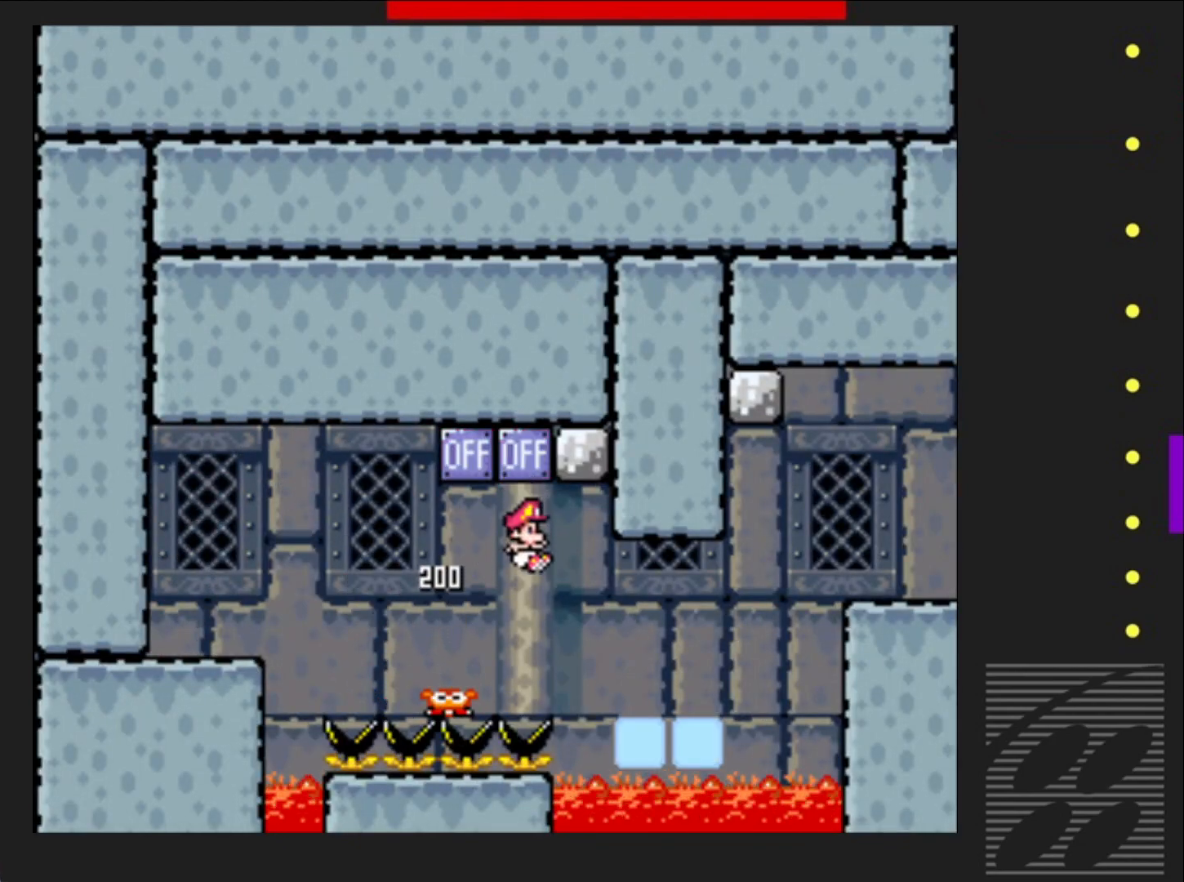
{"buttons": ["SQUARE"], "events": [[317, "DPAD_RIGHT", "up"], [350, "CROSS", "up"]]}
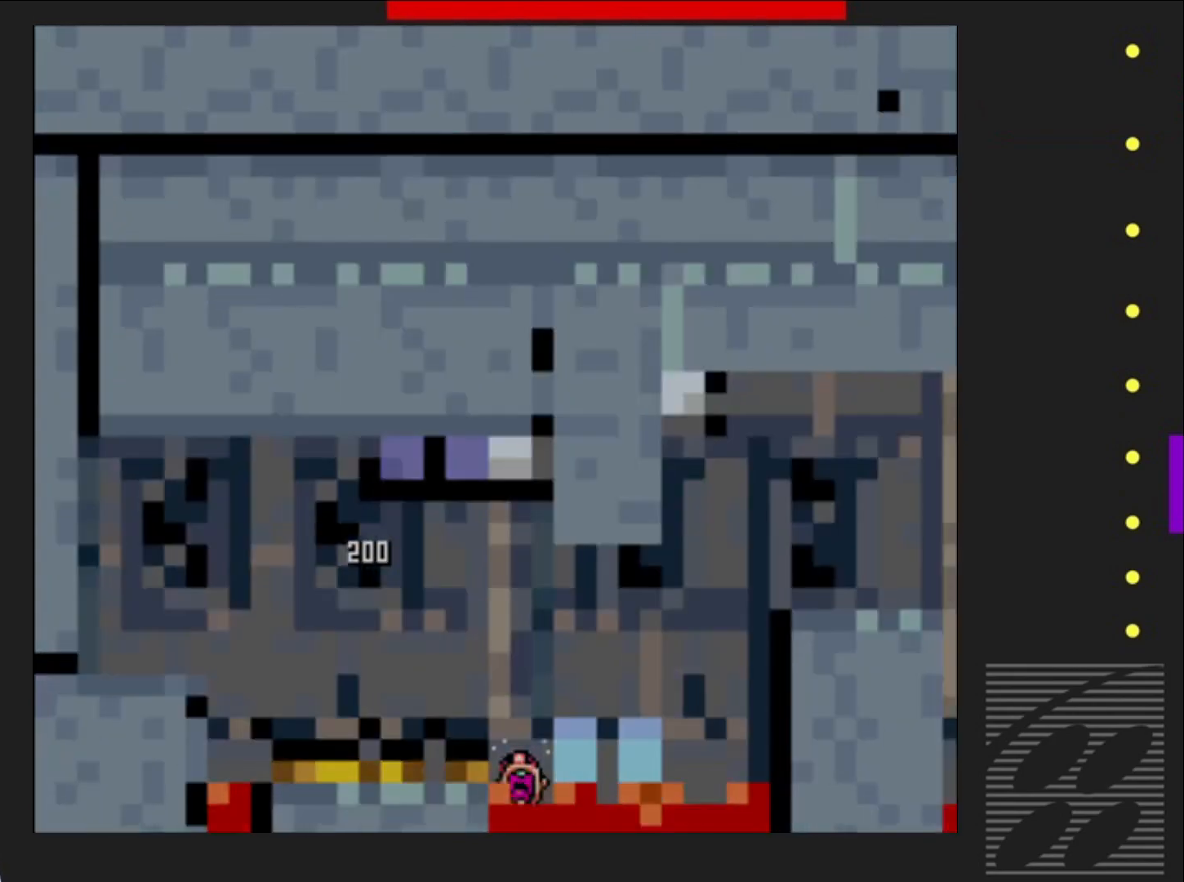
{"buttons": ["SQUARE"], "events": []}
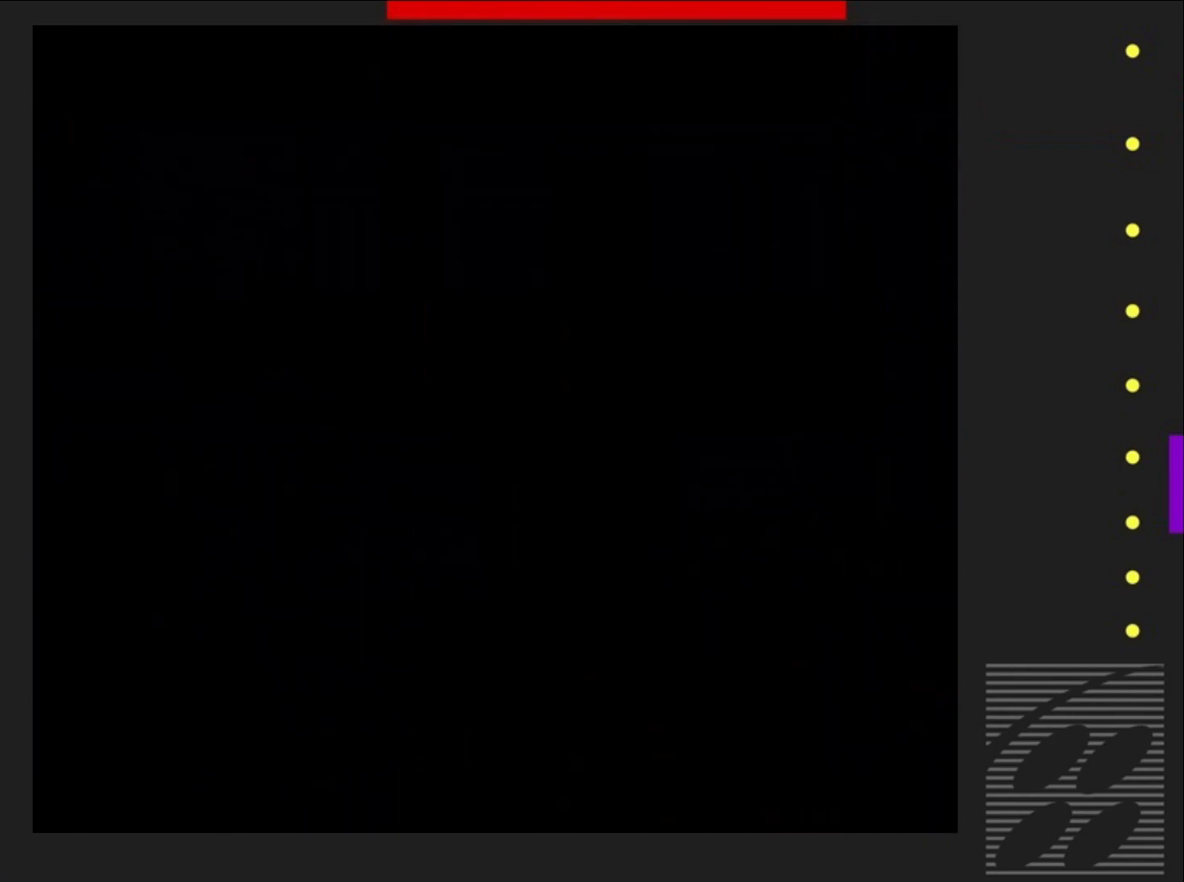
{"buttons": ["SQUARE"], "events": []}
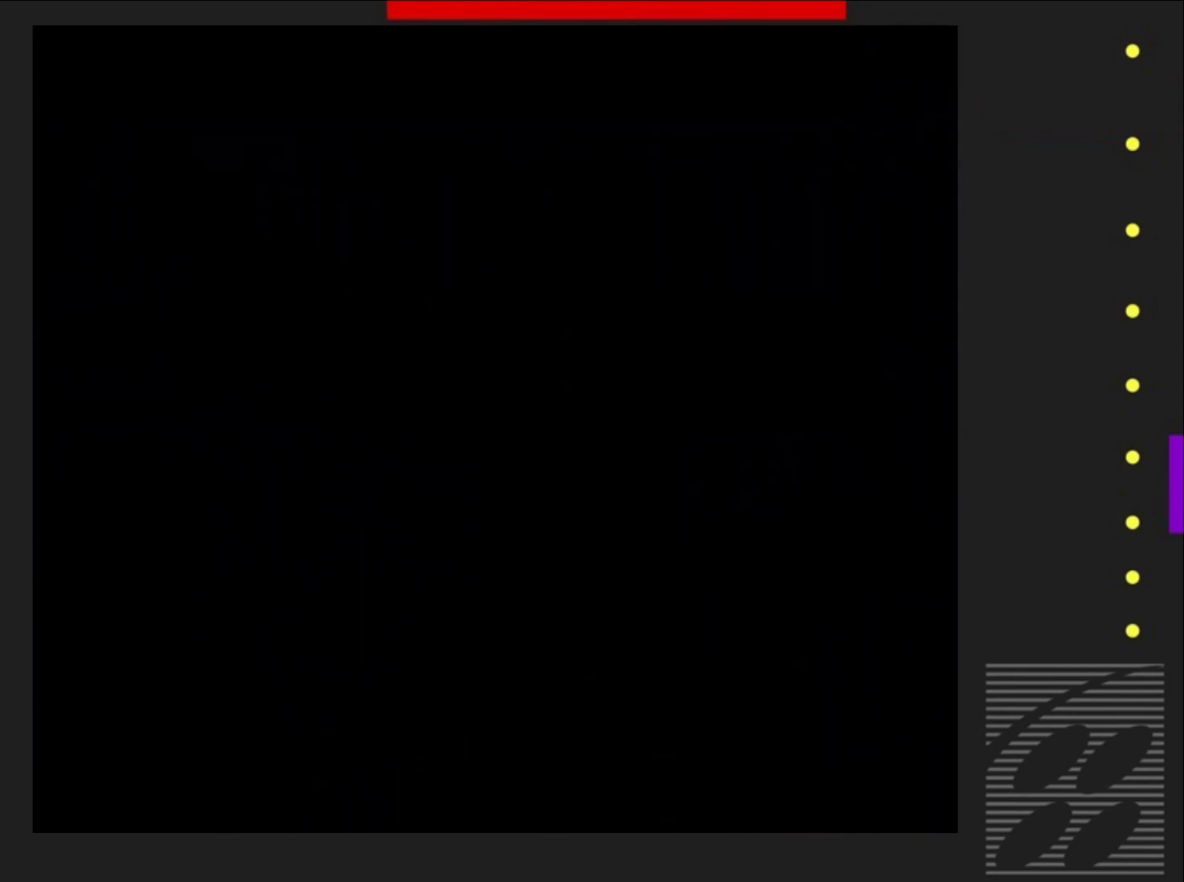
{"buttons": ["SQUARE"], "events": []}
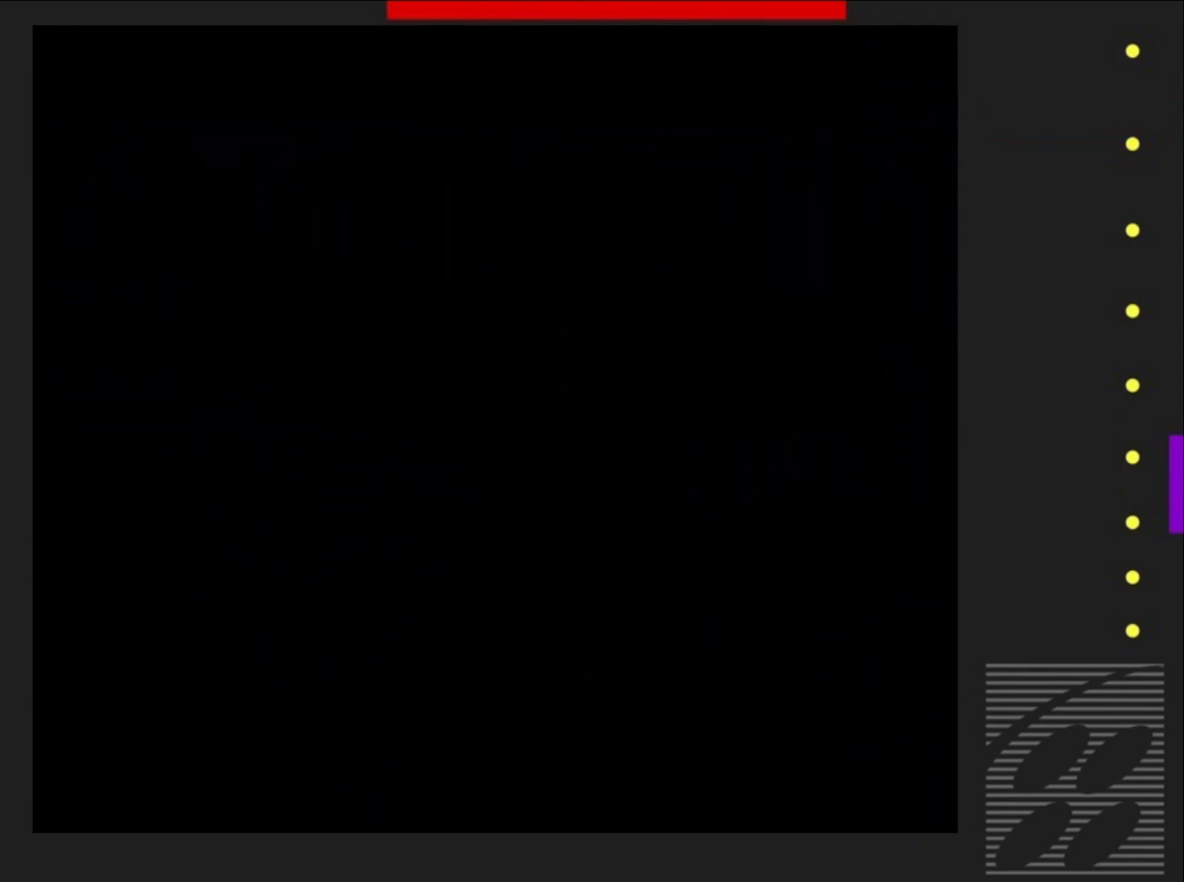
{"buttons": ["SQUARE"], "events": []}
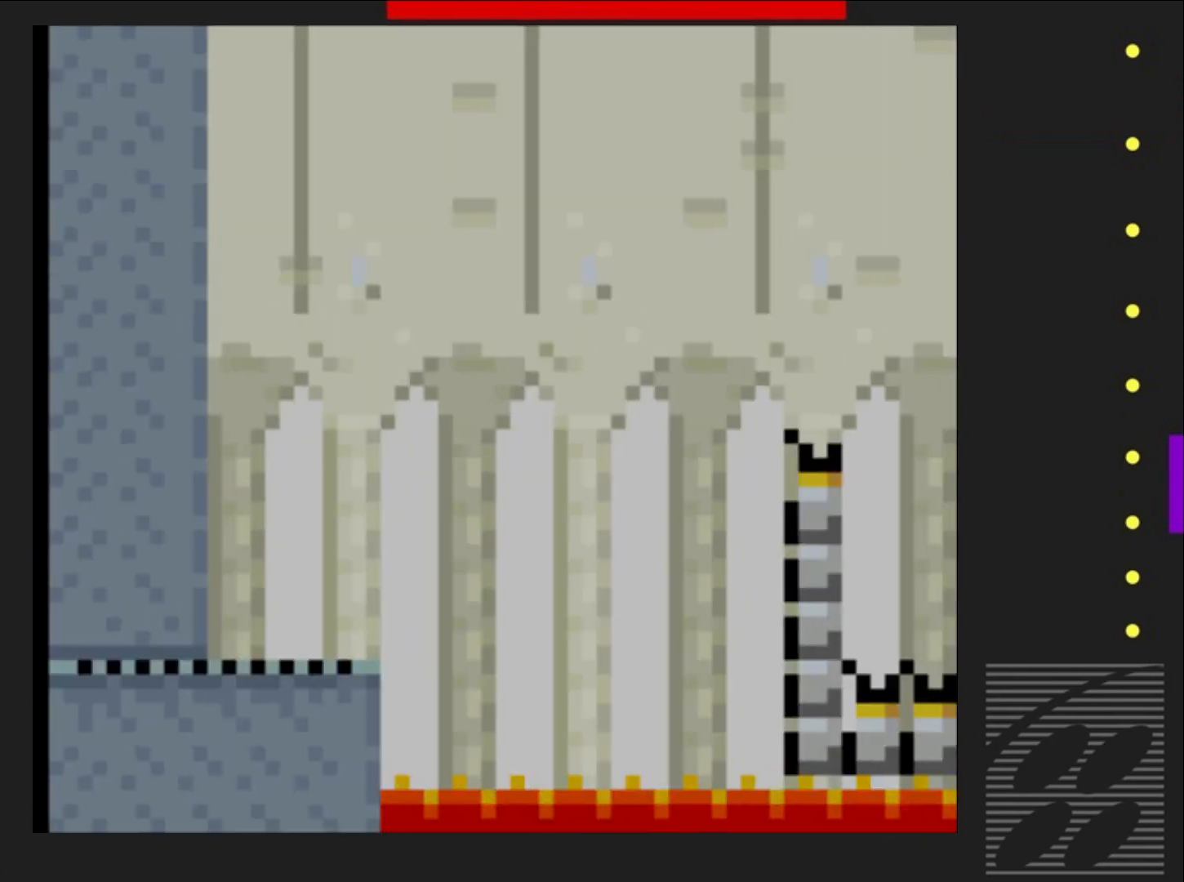
{"buttons": ["SQUARE", "DPAD_RIGHT"], "events": [[300, "DPAD_RIGHT", "down"]]}